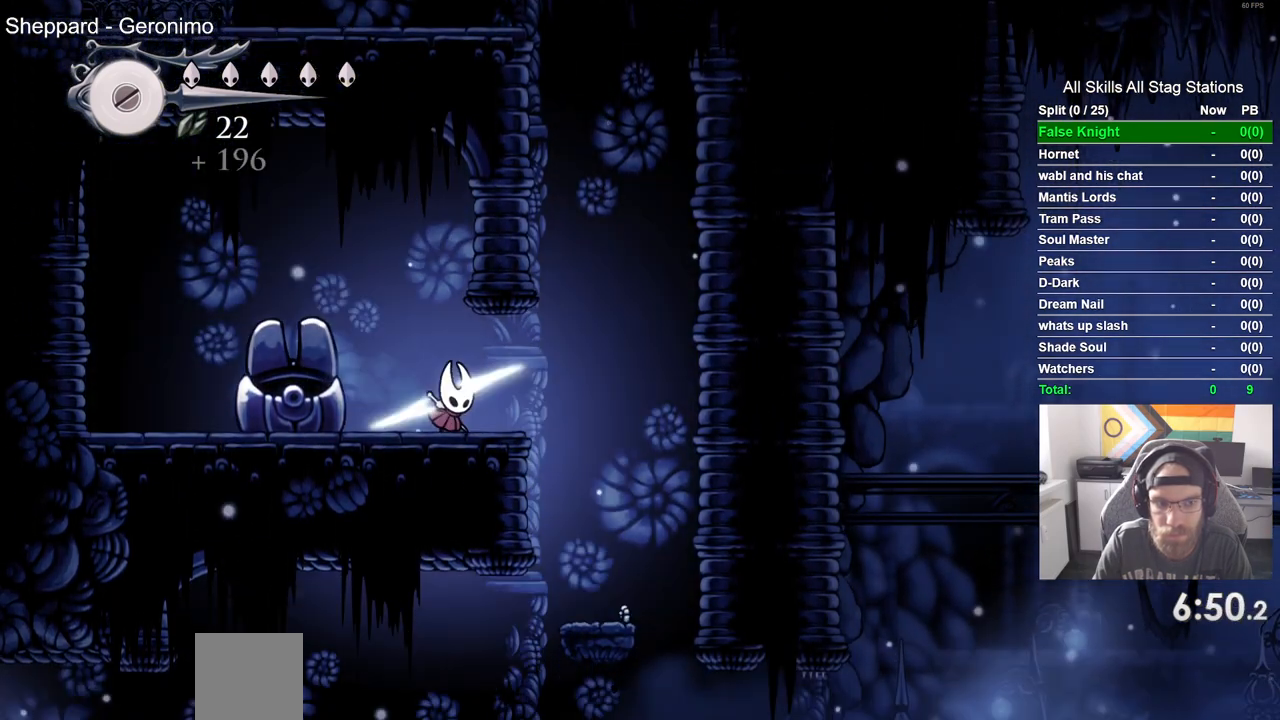
Gameplay with a controller (PlayStation layout); each line is a JSON object with the inputs held at the frame after it (dt_ms = milliseconds from this image to that frame). "events" lists button and stick changes between this image and that frame as [ms after this image, input, new state], when the widget could be followed in between.
{"dt_ms": 500, "buttons": [], "left_stick": "center", "right_stick": "center", "events": [[283, "DPAD_RIGHT", "up"]]}
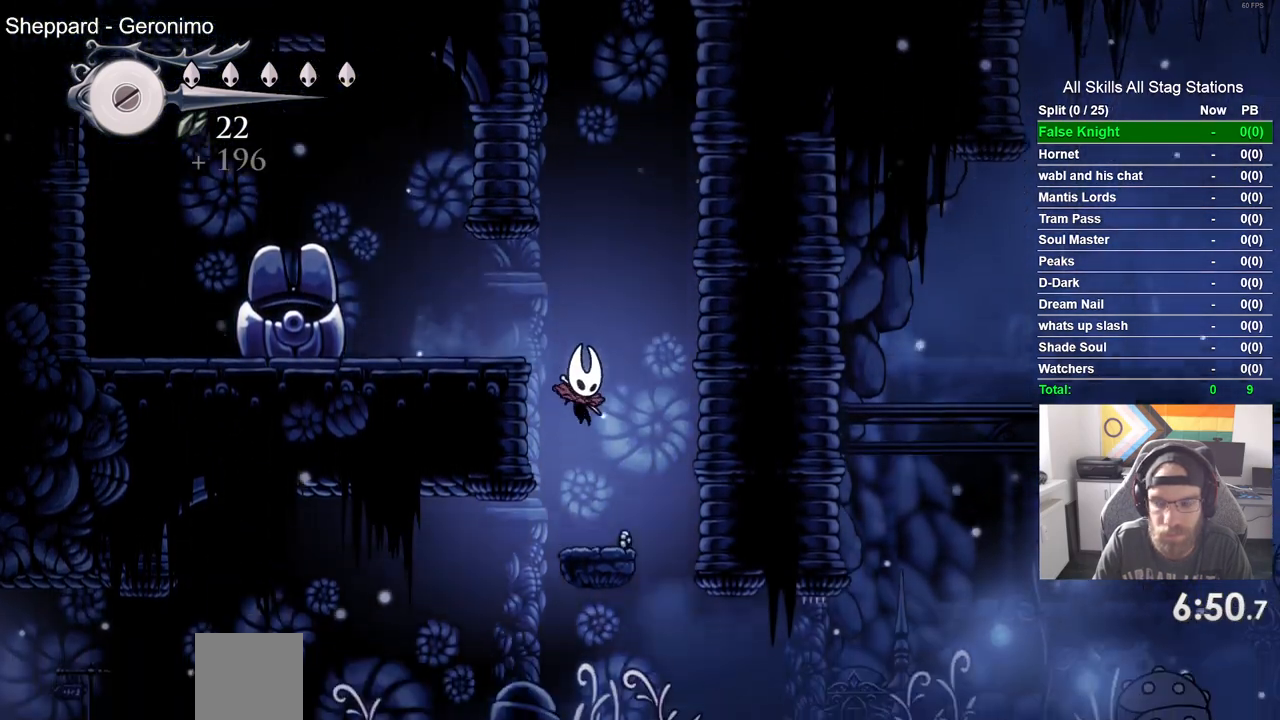
{"dt_ms": 500, "buttons": ["DPAD_RIGHT"], "left_stick": "center", "right_stick": "center", "events": [[67, "DPAD_RIGHT", "down"]]}
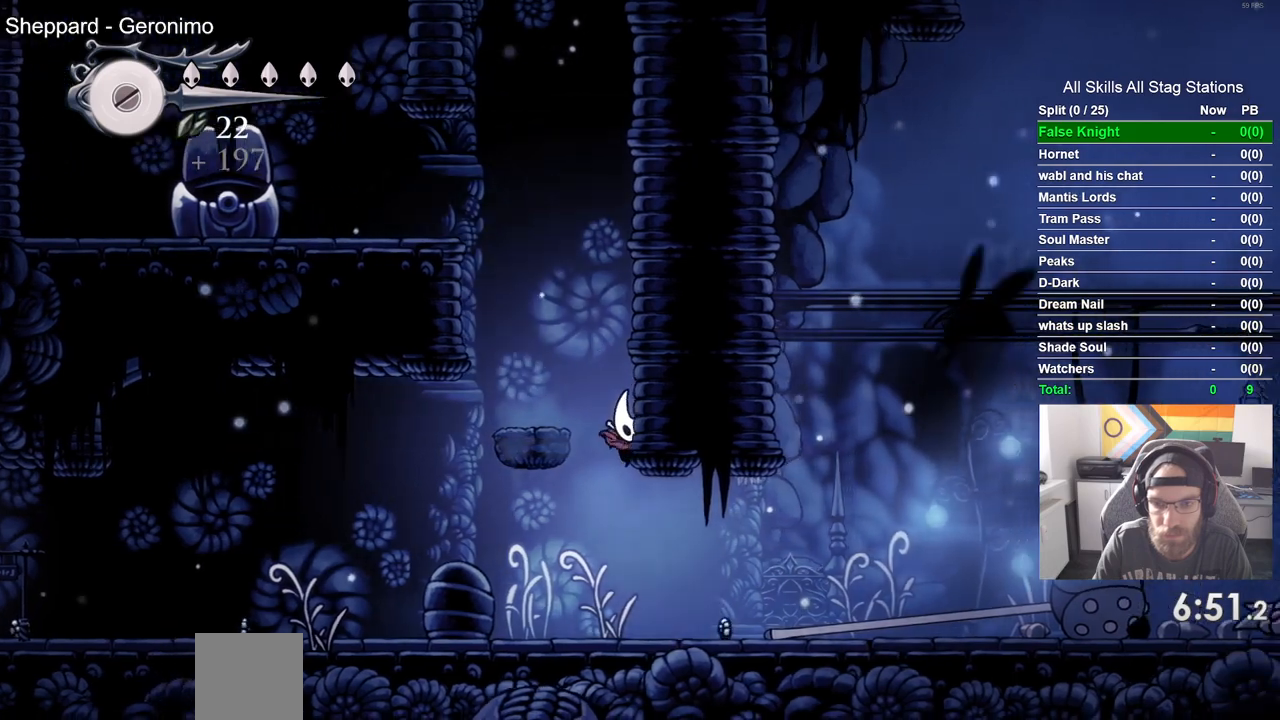
{"dt_ms": 500, "buttons": ["DPAD_LEFT"], "left_stick": "center", "right_stick": "center", "events": [[283, "DPAD_RIGHT", "up"], [350, "DPAD_LEFT", "down"]]}
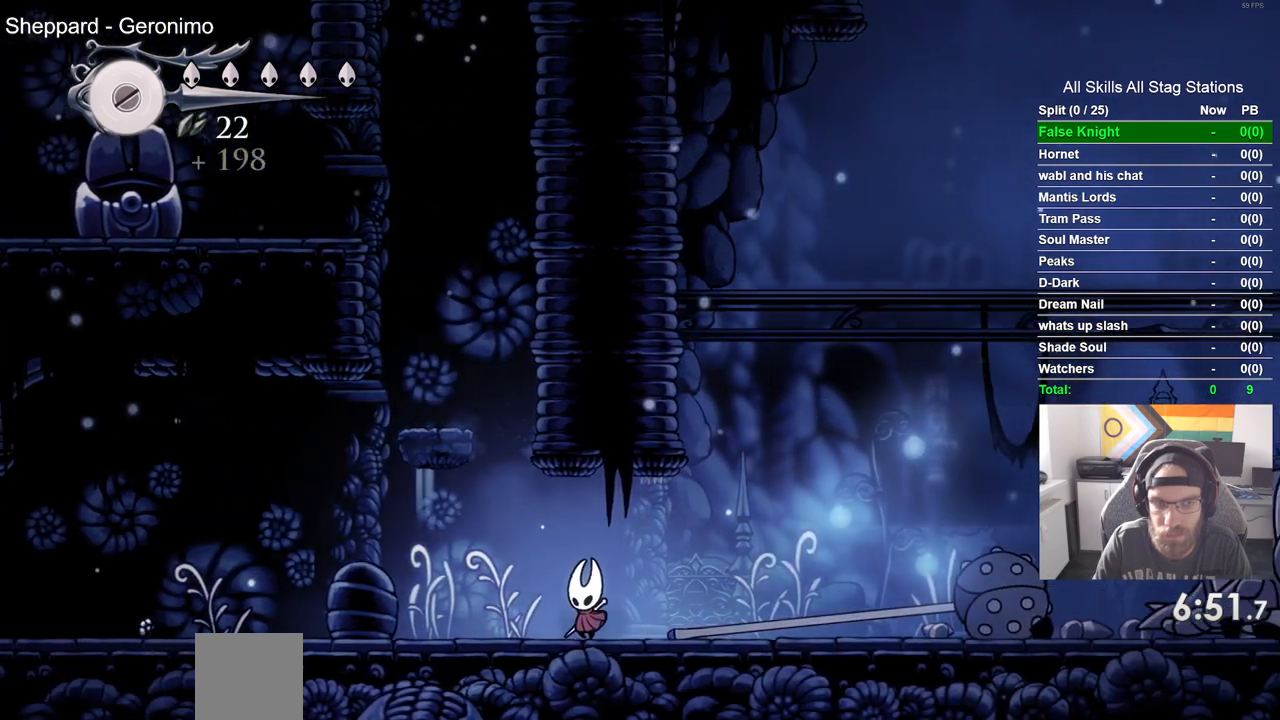
{"dt_ms": 500, "buttons": ["DPAD_LEFT"], "left_stick": "center", "right_stick": "center", "events": []}
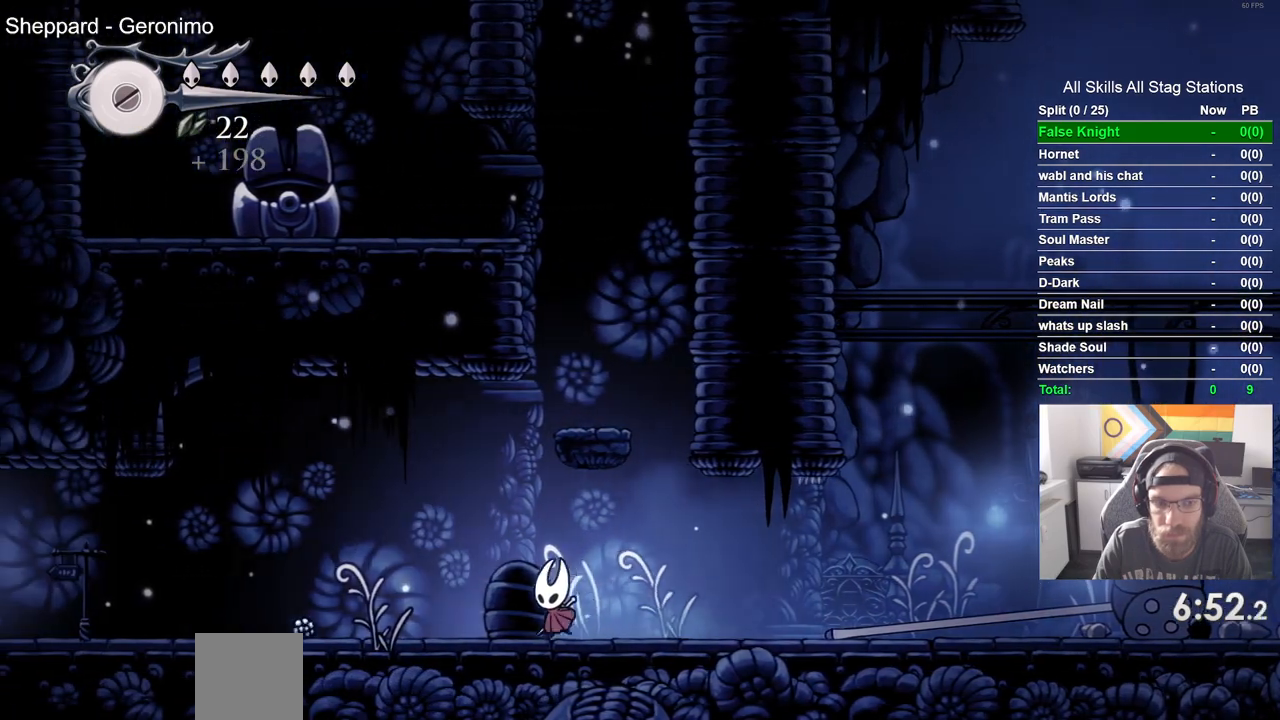
{"dt_ms": 500, "buttons": ["DPAD_LEFT"], "left_stick": "center", "right_stick": "center", "events": []}
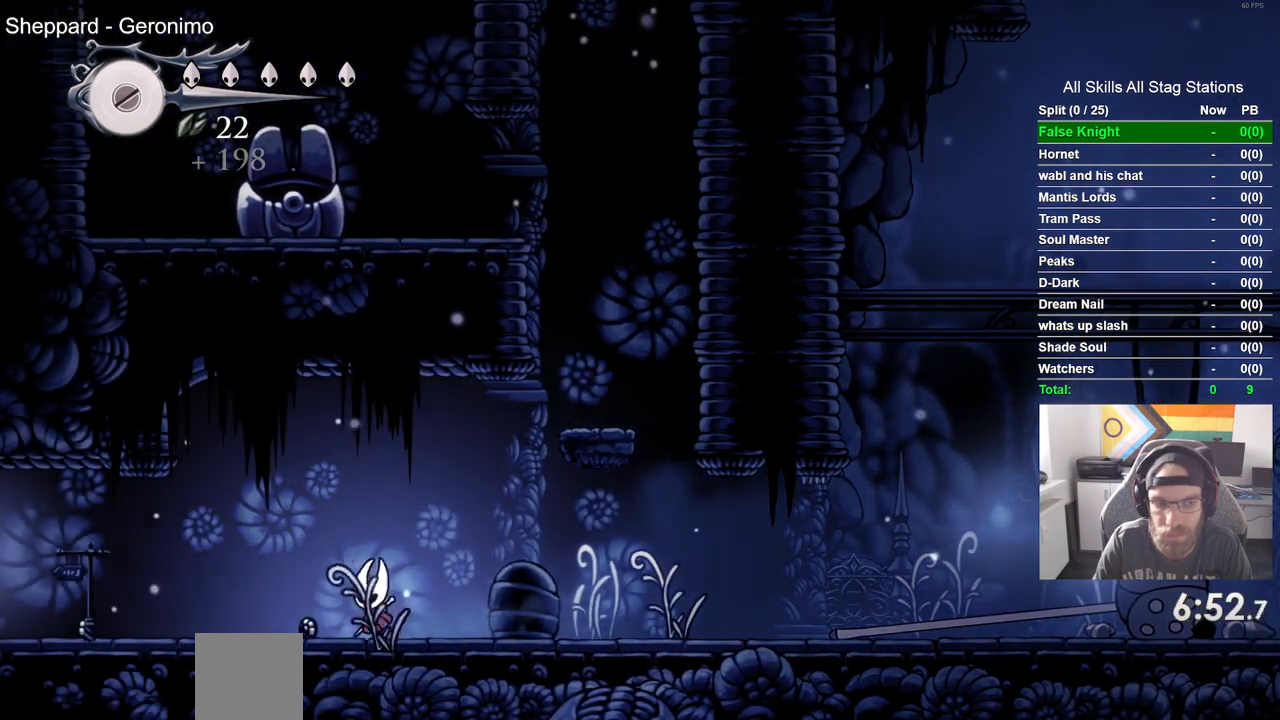
{"dt_ms": 500, "buttons": ["DPAD_LEFT"], "left_stick": "center", "right_stick": "center", "events": []}
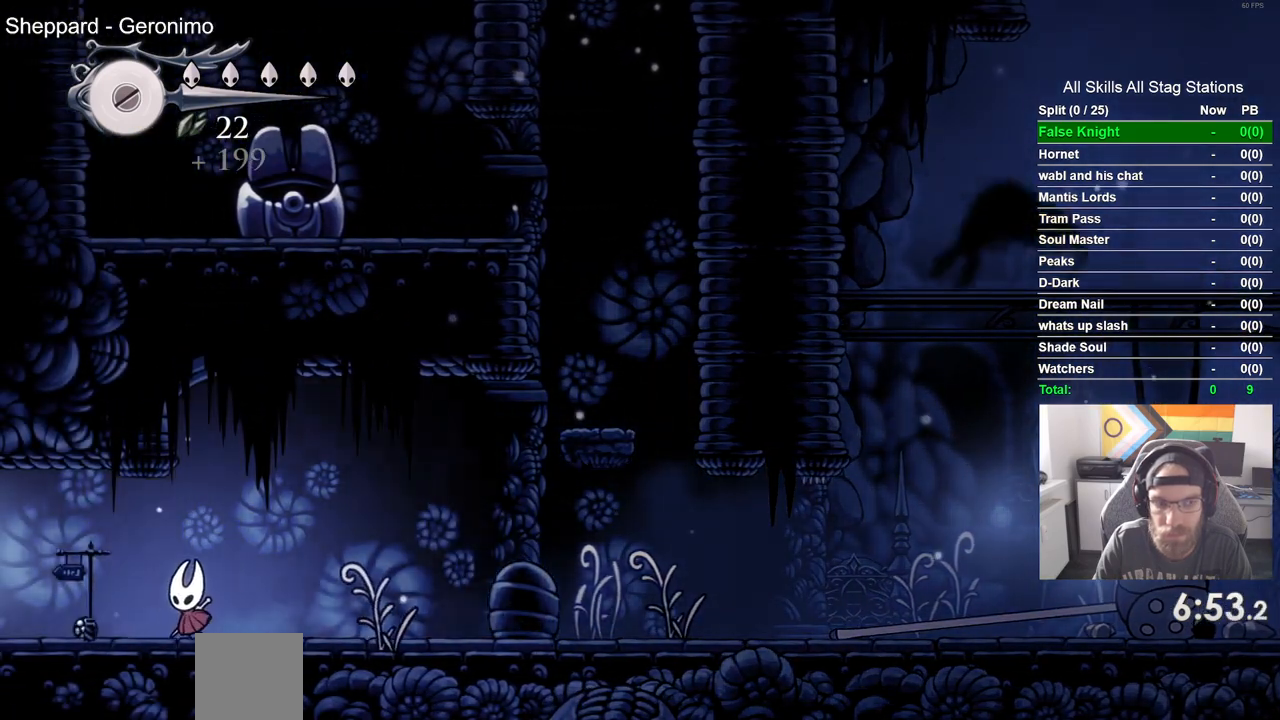
{"dt_ms": 500, "buttons": ["DPAD_LEFT"], "left_stick": "center", "right_stick": "center", "events": []}
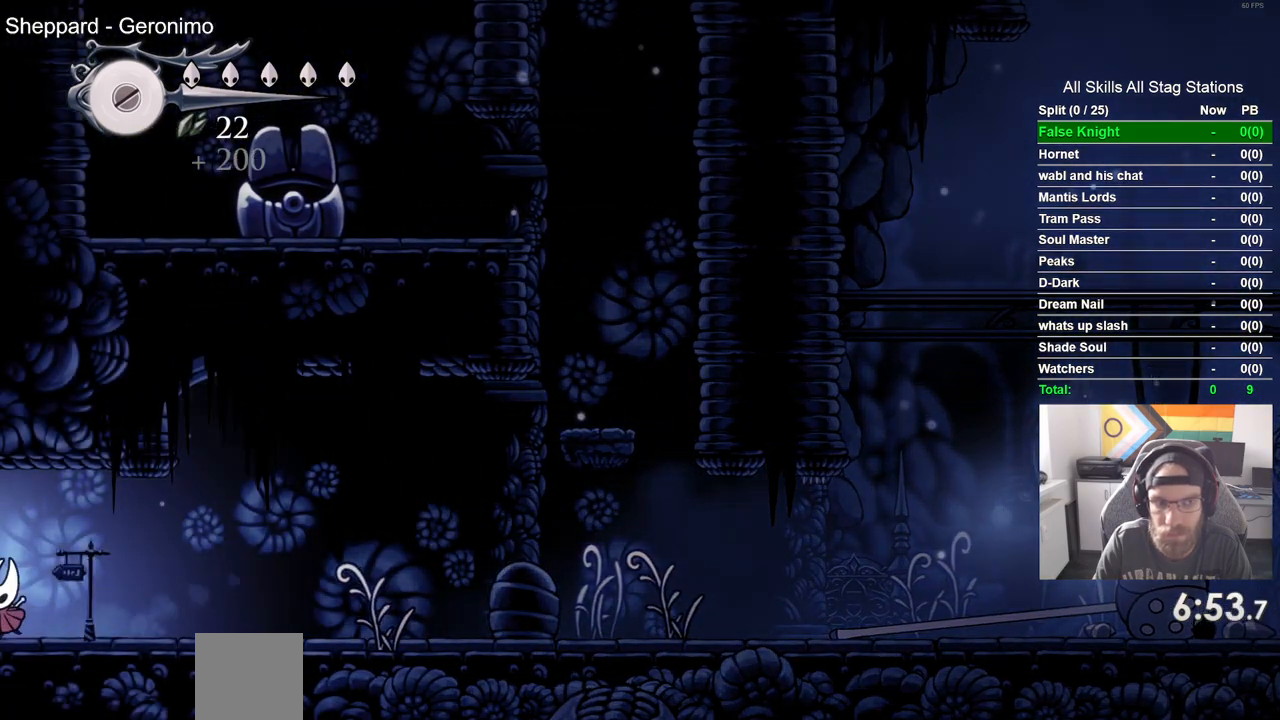
{"dt_ms": 500, "buttons": ["DPAD_LEFT"], "left_stick": "center", "right_stick": "center", "events": []}
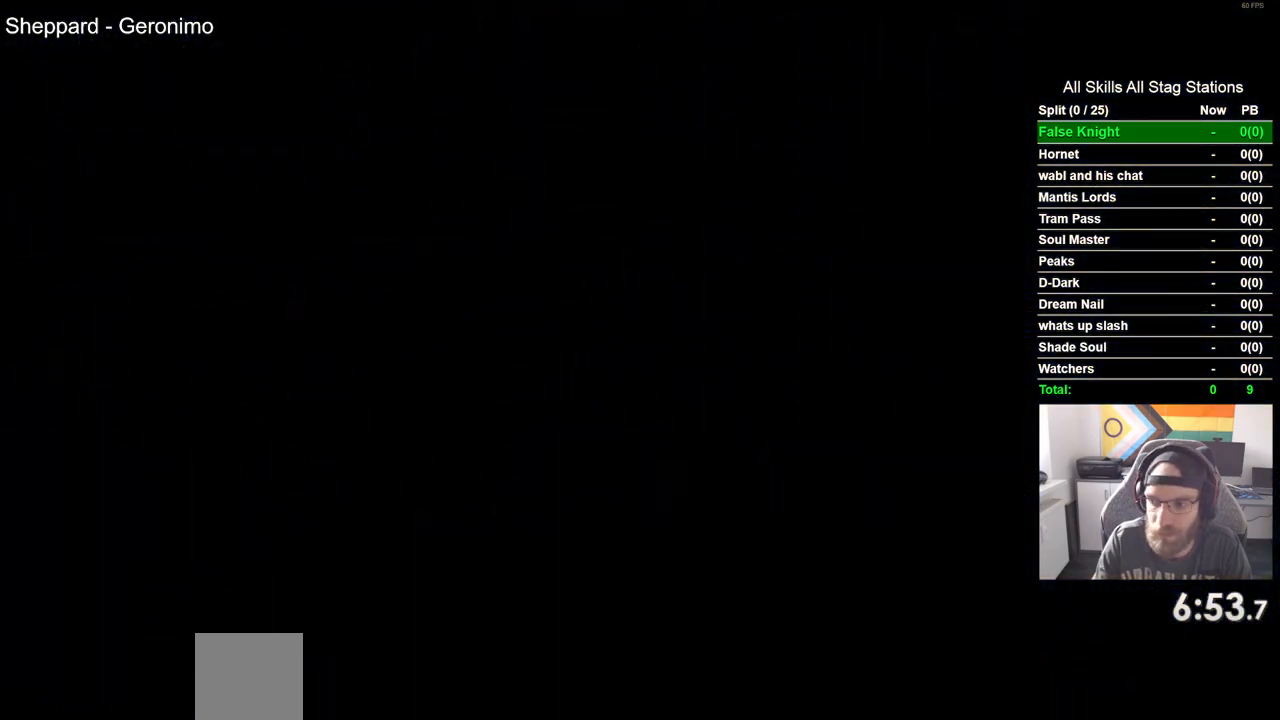
{"dt_ms": 500, "buttons": ["DPAD_LEFT"], "left_stick": "center", "right_stick": "center", "events": []}
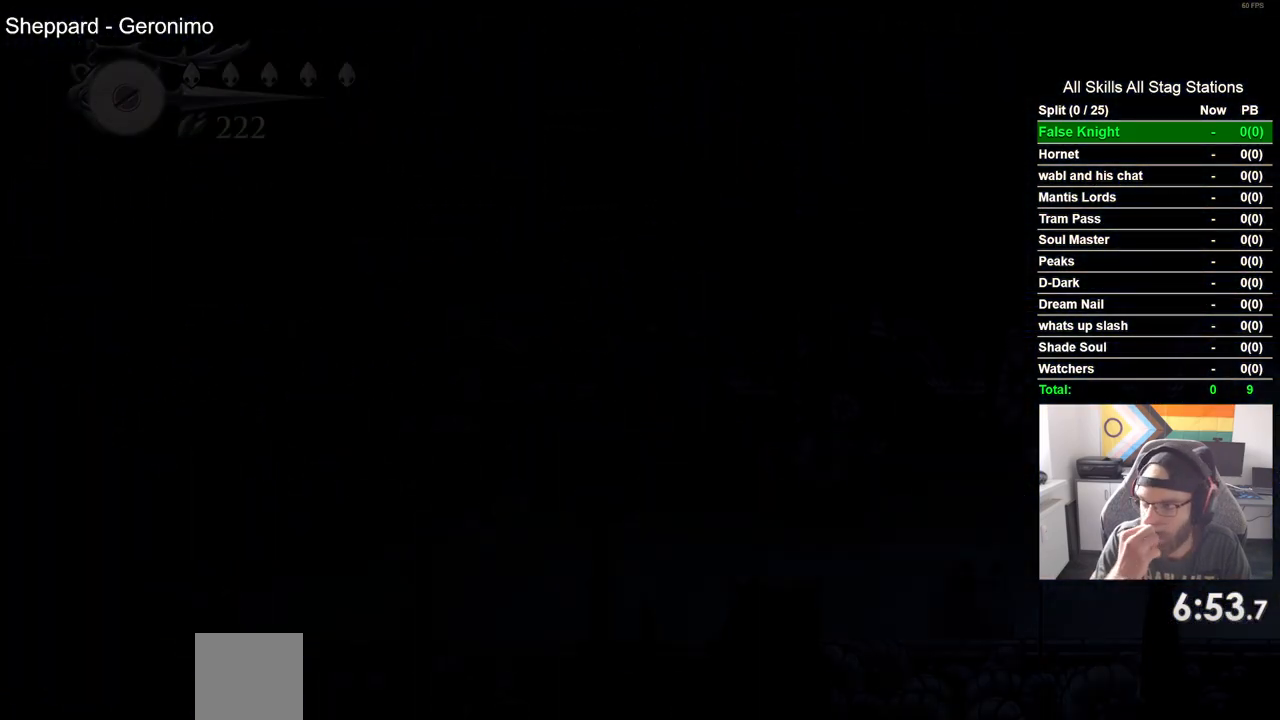
{"dt_ms": 500, "buttons": ["DPAD_LEFT"], "left_stick": "center", "right_stick": "center", "events": []}
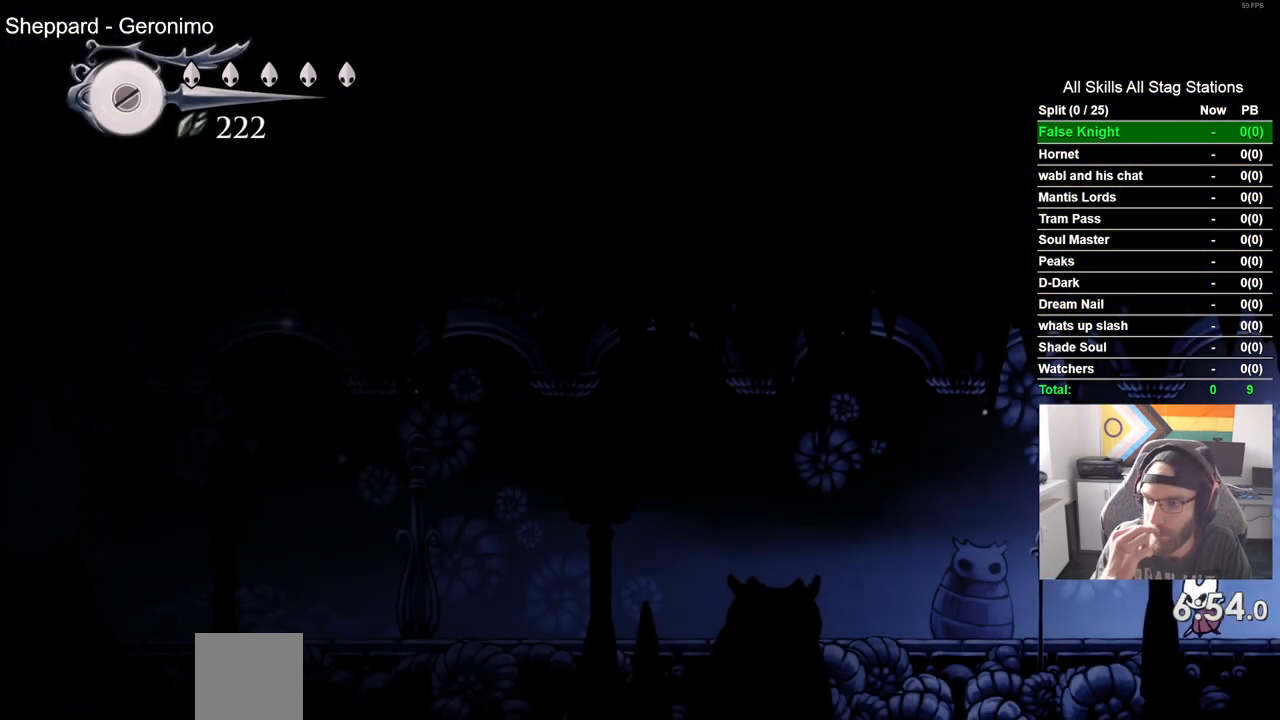
{"dt_ms": 500, "buttons": ["DPAD_LEFT"], "left_stick": "center", "right_stick": "center", "events": []}
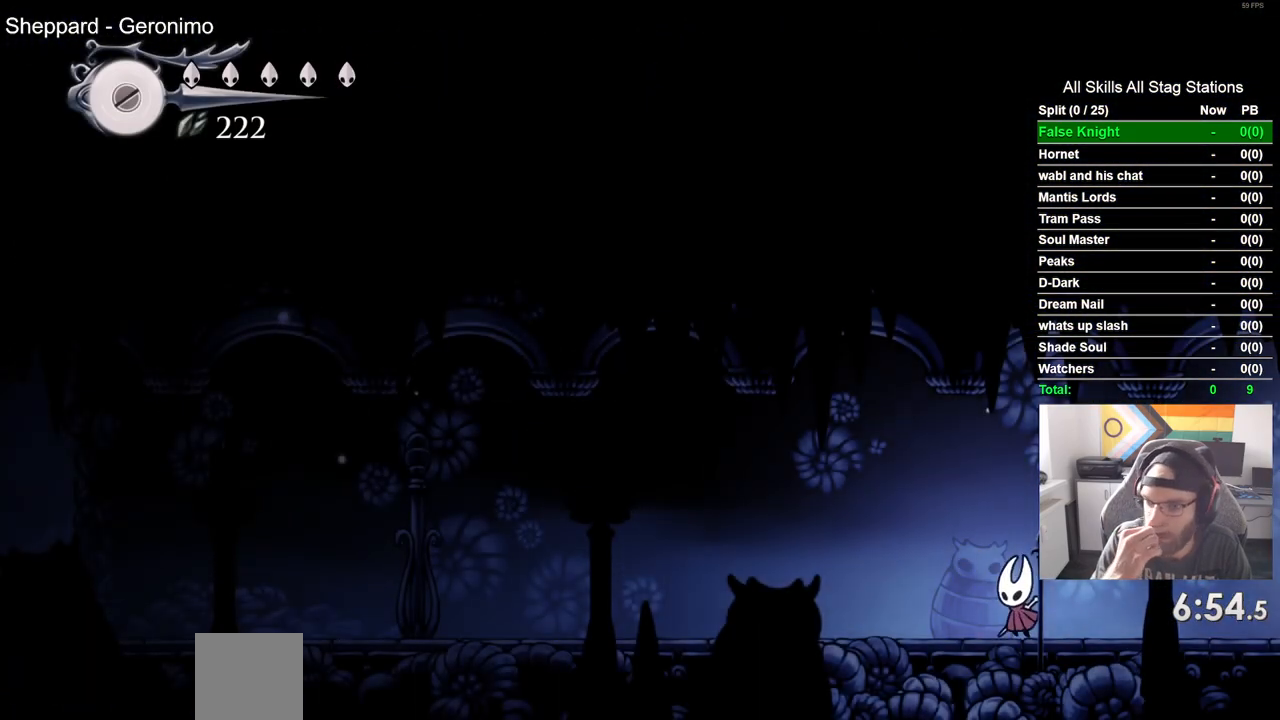
{"dt_ms": 500, "buttons": ["DPAD_LEFT"], "left_stick": "center", "right_stick": "center", "events": []}
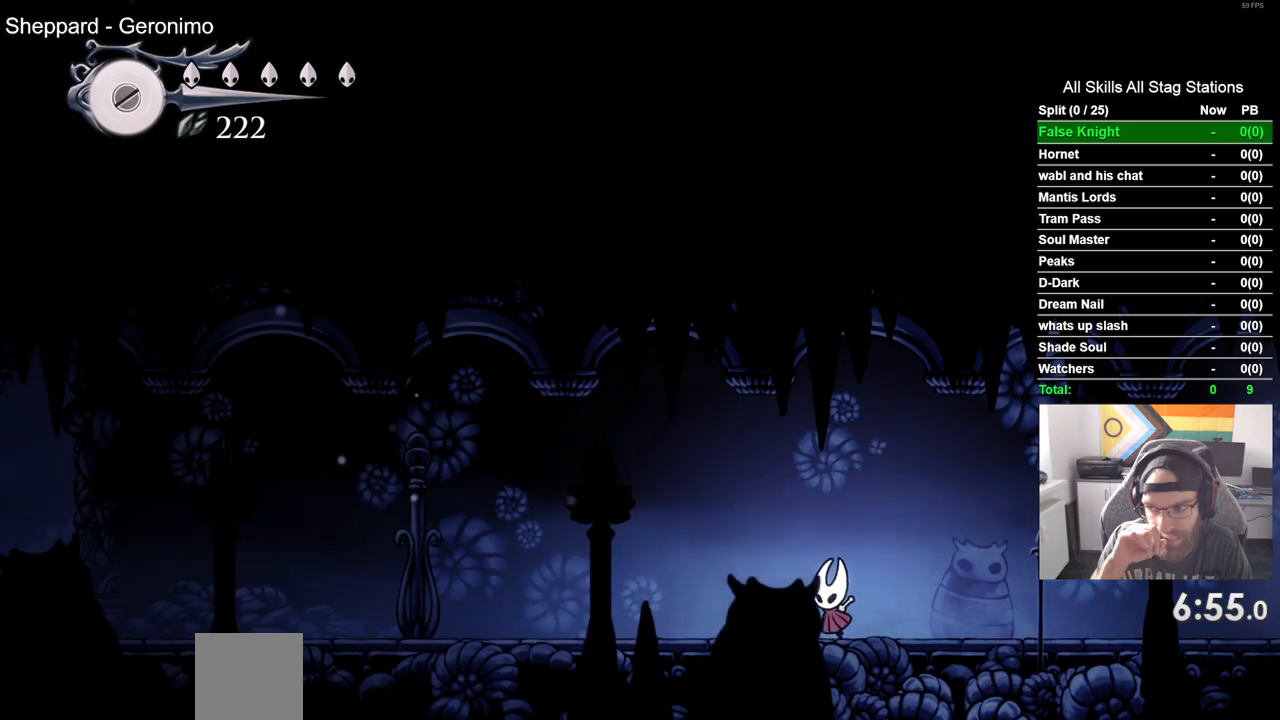
{"dt_ms": 500, "buttons": ["DPAD_LEFT"], "left_stick": "center", "right_stick": "center", "events": []}
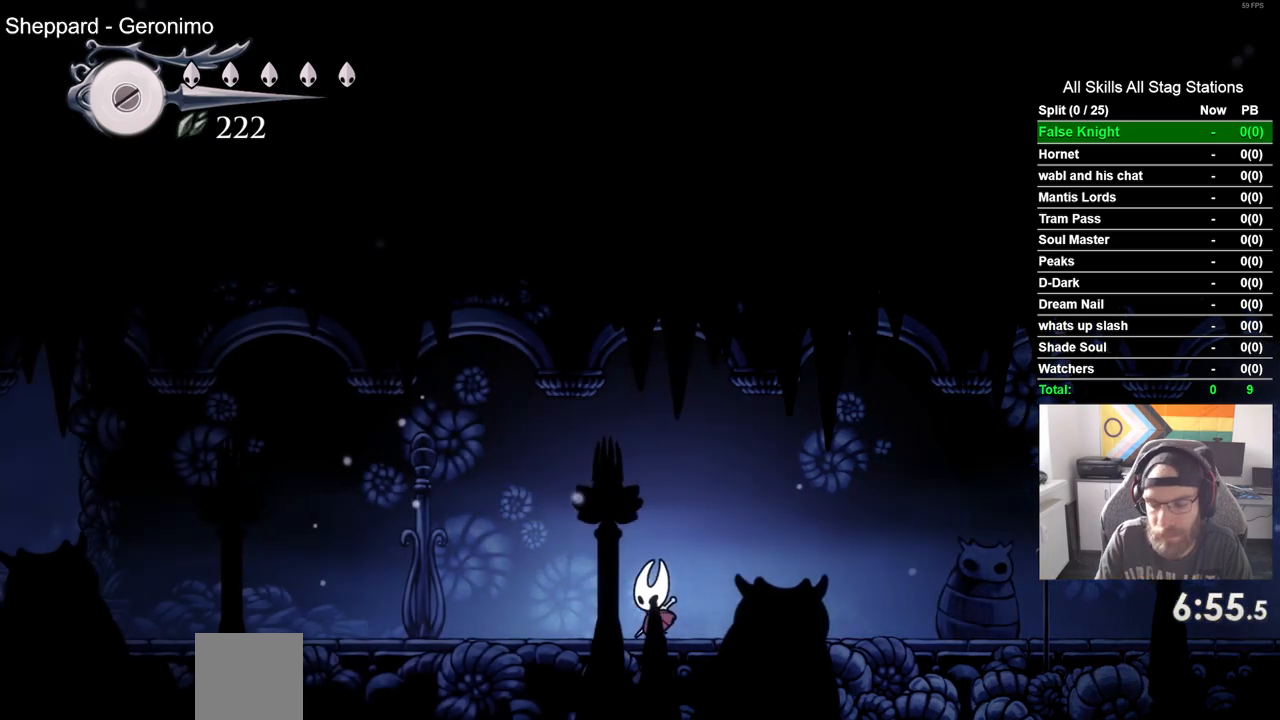
{"dt_ms": 500, "buttons": ["DPAD_LEFT"], "left_stick": "center", "right_stick": "center", "events": [[250, "SQUARE", "down"], [383, "SQUARE", "up"]]}
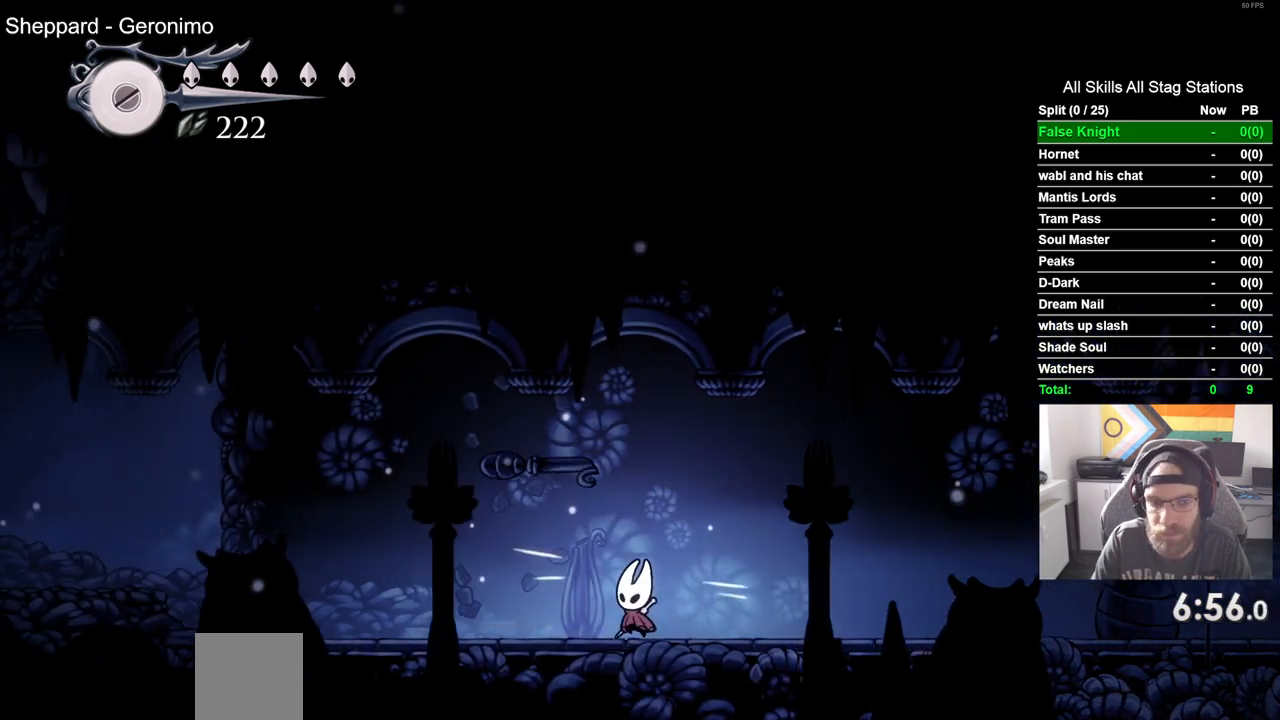
{"dt_ms": 500, "buttons": ["DPAD_LEFT"], "left_stick": "center", "right_stick": "center", "events": [[167, "SQUARE", "down"], [283, "SQUARE", "up"]]}
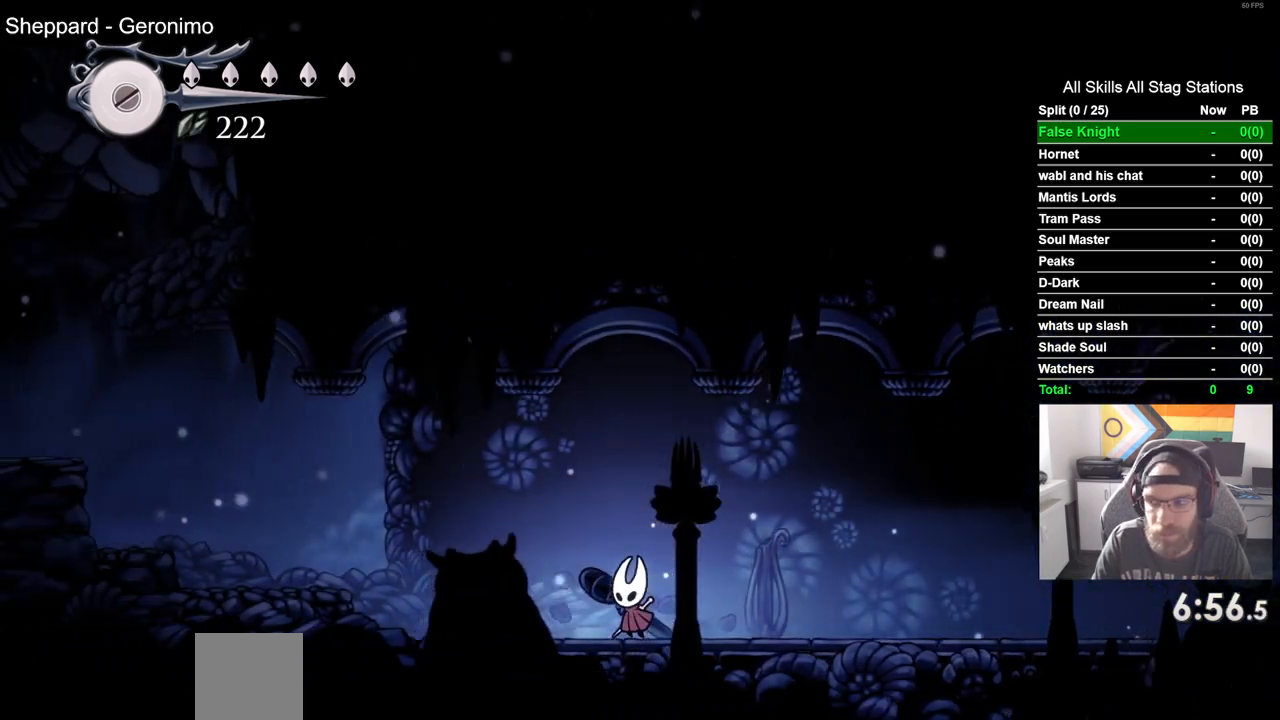
{"dt_ms": 500, "buttons": ["CROSS", "DPAD_LEFT"], "left_stick": "center", "right_stick": "center", "events": [[67, "SQUARE", "down"], [167, "SQUARE", "up"], [383, "CROSS", "down"]]}
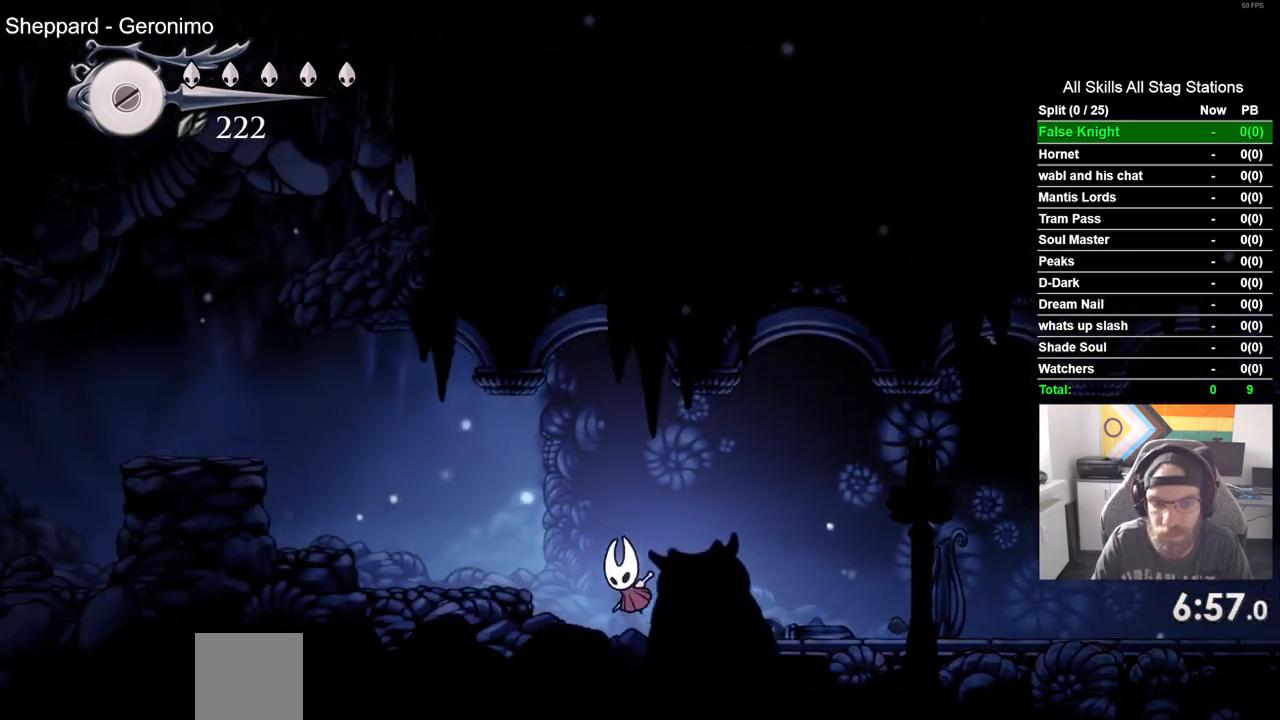
{"dt_ms": 500, "buttons": ["CROSS", "DPAD_LEFT"], "left_stick": "center", "right_stick": "center", "events": [[67, "CROSS", "up"], [450, "CROSS", "down"]]}
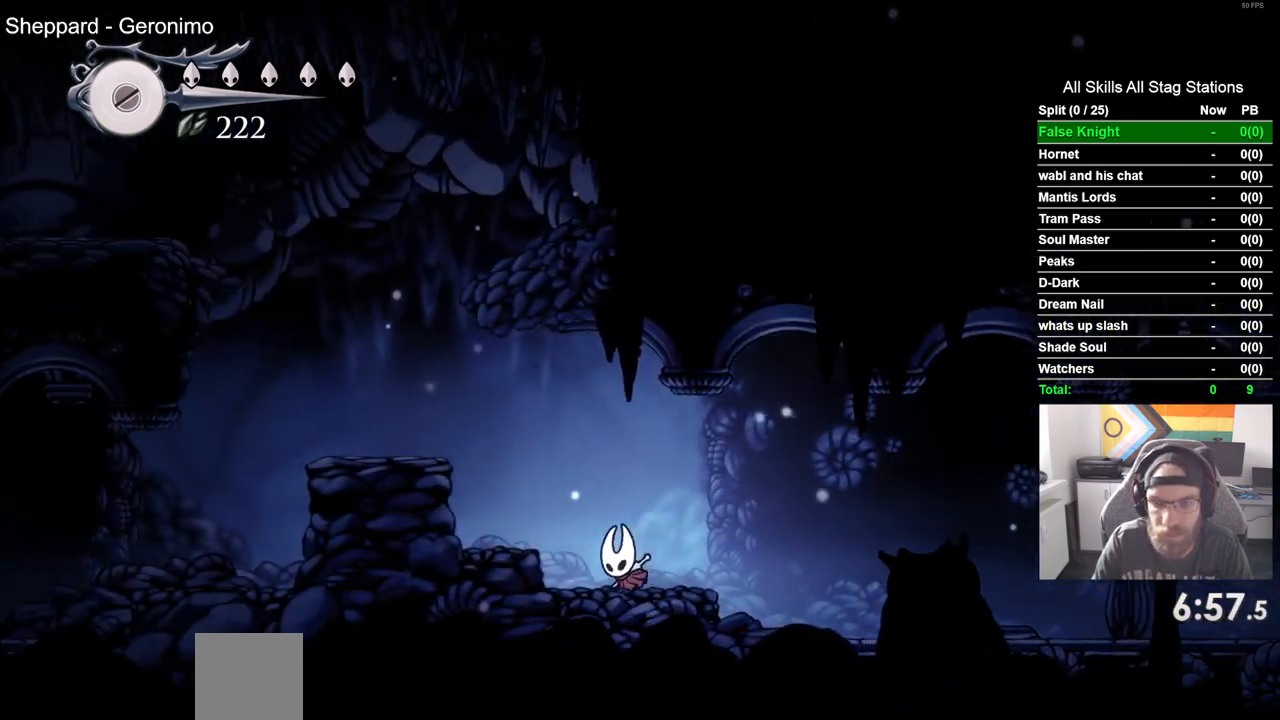
{"dt_ms": 500, "buttons": ["DPAD_LEFT"], "left_stick": "center", "right_stick": "center", "events": [[233, "CROSS", "up"]]}
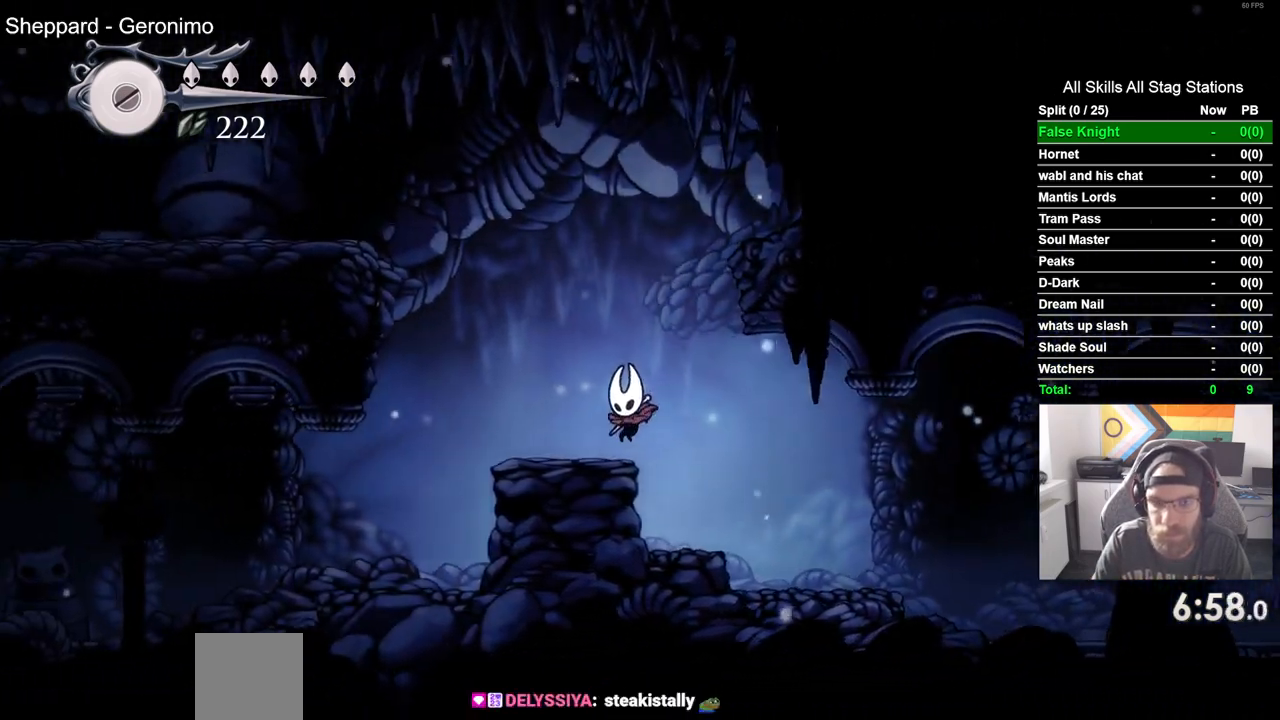
{"dt_ms": 500, "buttons": ["CROSS", "DPAD_LEFT"], "left_stick": "center", "right_stick": "center", "events": [[67, "CROSS", "down"]]}
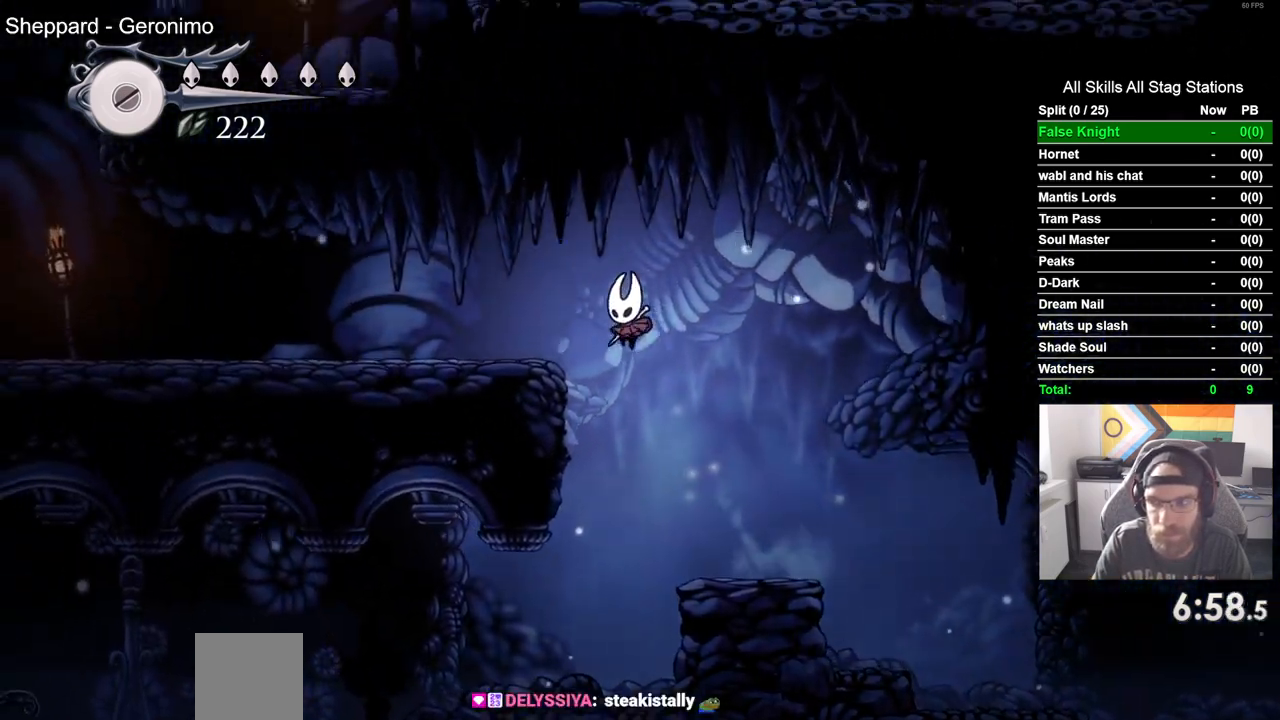
{"dt_ms": 500, "buttons": ["SQUARE", "DPAD_LEFT"], "left_stick": "center", "right_stick": "center", "events": [[67, "CROSS", "up"], [333, "SQUARE", "down"]]}
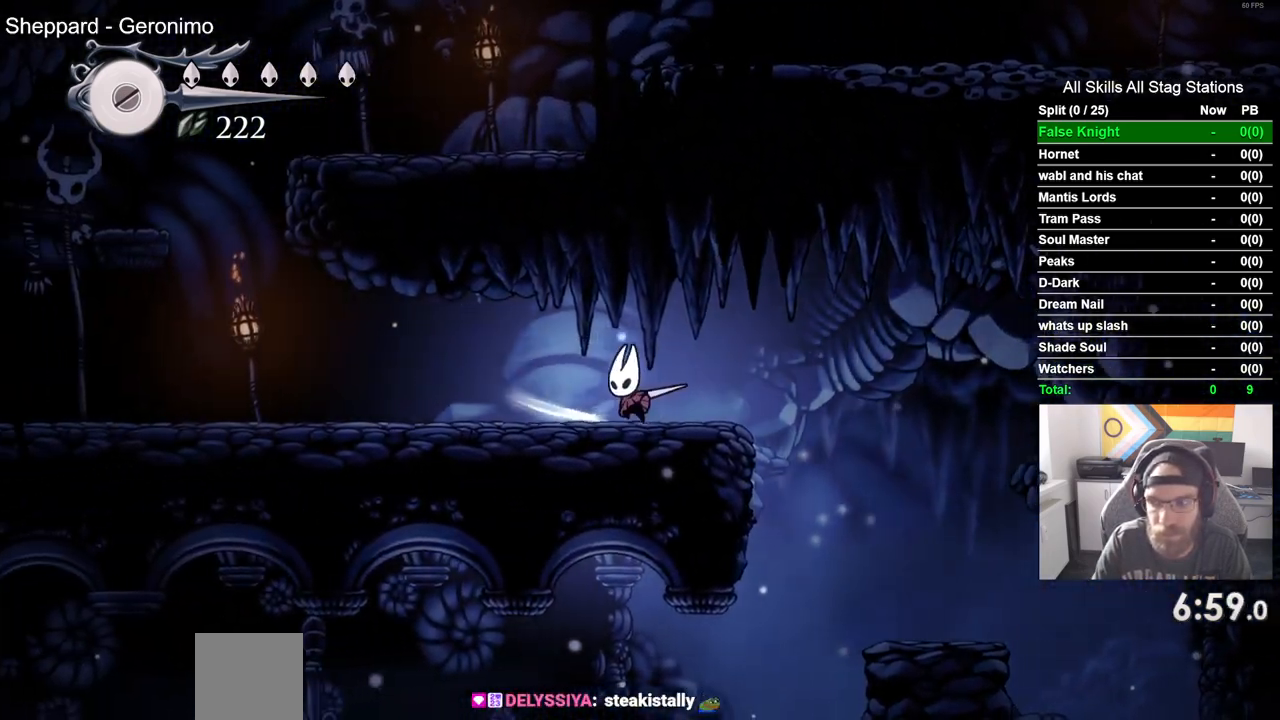
{"dt_ms": 500, "buttons": ["DPAD_LEFT"], "left_stick": "center", "right_stick": "center", "events": [[17, "SQUARE", "up"], [283, "SQUARE", "down"], [433, "SQUARE", "up"]]}
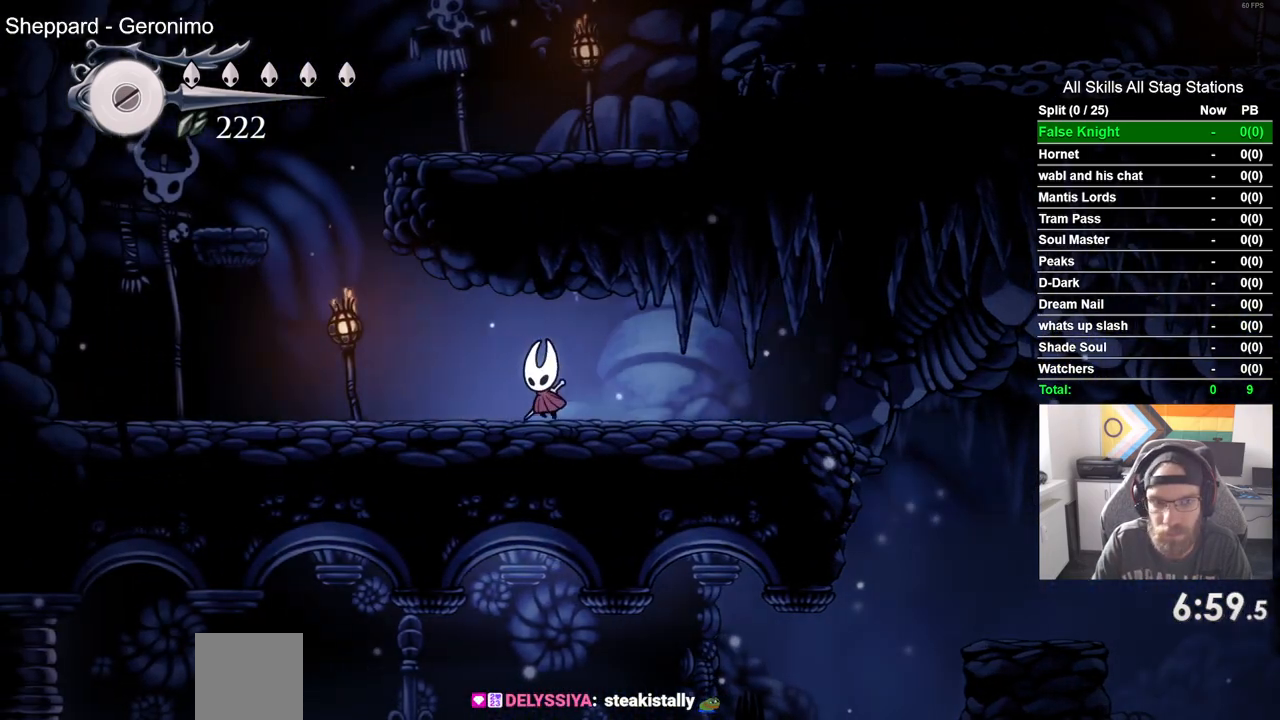
{"dt_ms": 500, "buttons": ["CROSS", "DPAD_LEFT"], "left_stick": "center", "right_stick": "center", "events": [[183, "CROSS", "down"]]}
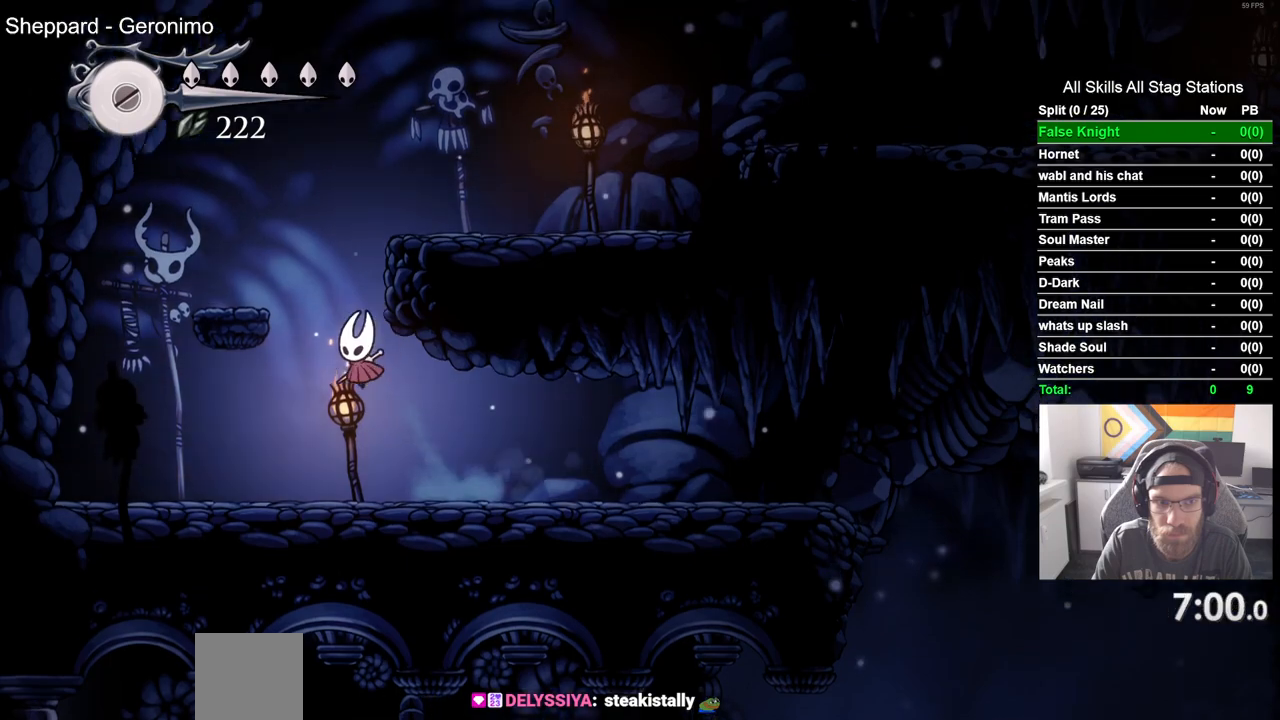
{"dt_ms": 500, "buttons": ["CROSS", "DPAD_LEFT"], "left_stick": "center", "right_stick": "center", "events": [[133, "CROSS", "up"], [150, "DPAD_LEFT", "up"], [167, "DPAD_UP", "down"], [217, "DPAD_UP", "up"], [233, "DPAD_RIGHT", "down"], [283, "CROSS", "down"], [417, "DPAD_RIGHT", "up"], [450, "DPAD_LEFT", "down"]]}
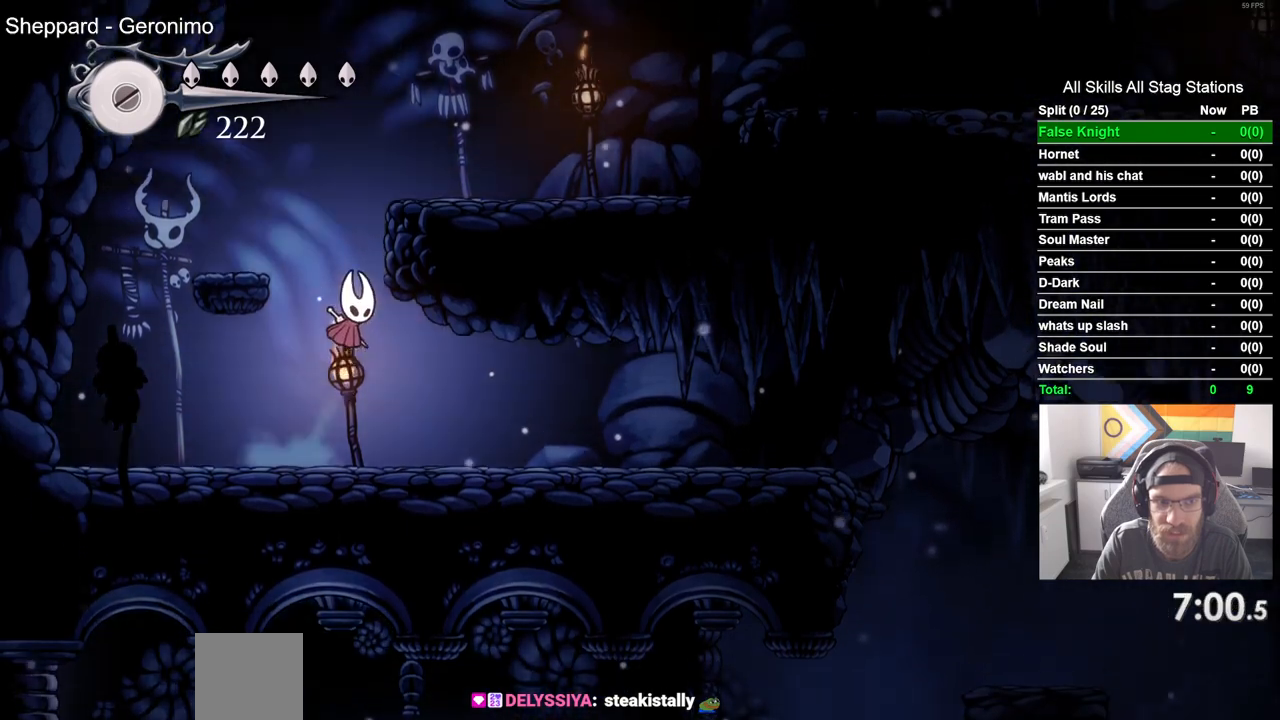
{"dt_ms": 500, "buttons": ["CROSS", "DPAD_RIGHT"], "left_stick": "center", "right_stick": "center", "events": [[183, "CROSS", "up"], [250, "DPAD_UP", "down"], [267, "DPAD_LEFT", "up"], [333, "DPAD_RIGHT", "down"], [333, "DPAD_UP", "up"], [350, "CROSS", "down"]]}
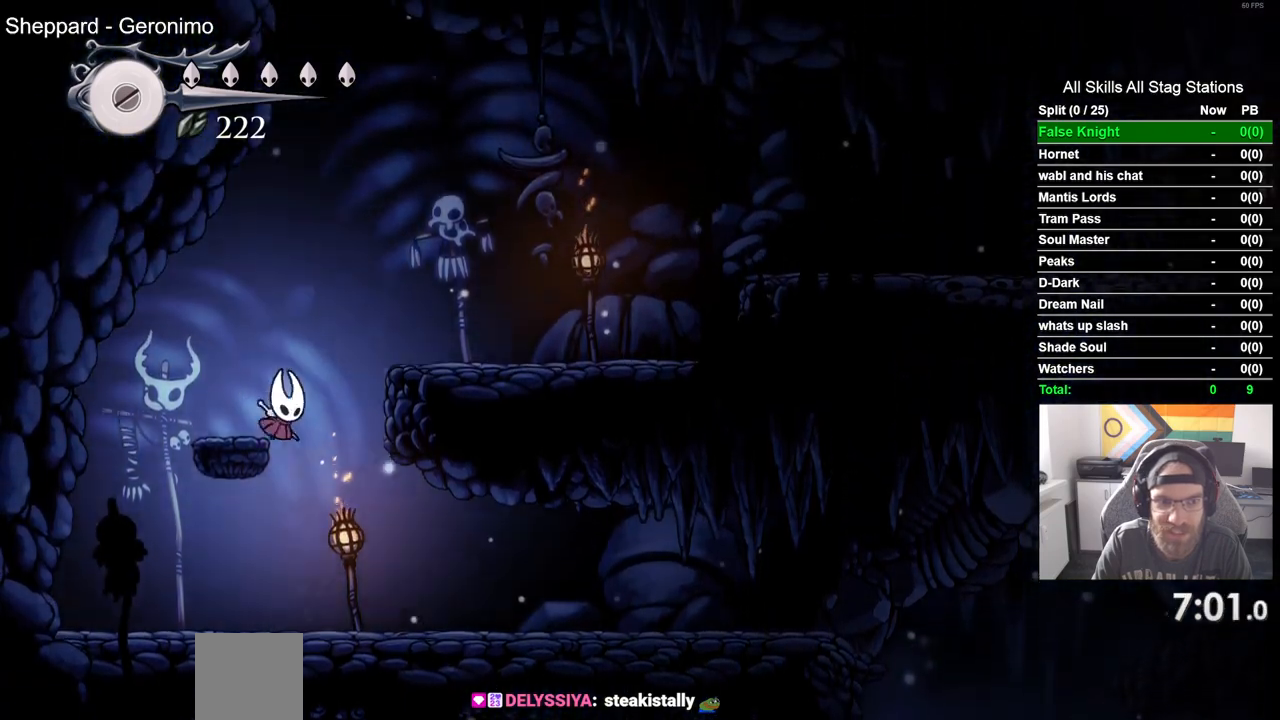
{"dt_ms": 500, "buttons": ["DPAD_RIGHT"], "left_stick": "center", "right_stick": "center", "events": [[217, "CROSS", "up"], [317, "SQUARE", "down"], [467, "SQUARE", "up"]]}
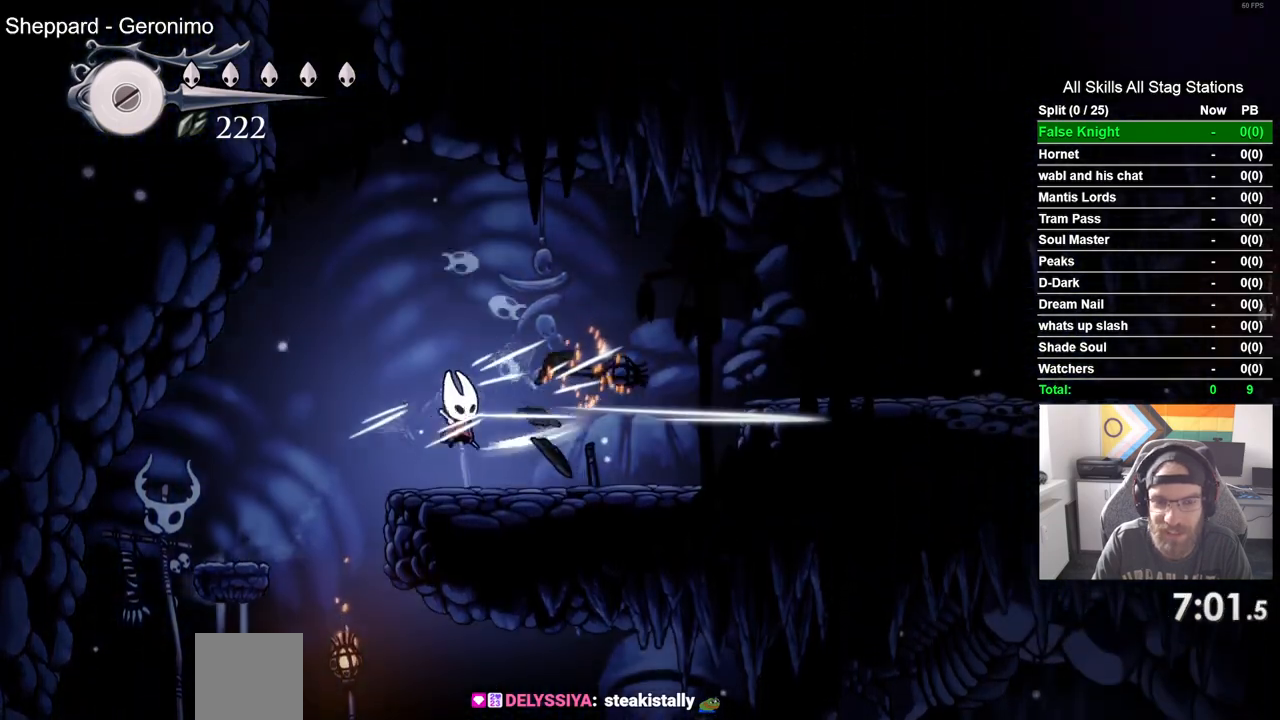
{"dt_ms": 500, "buttons": ["CROSS", "DPAD_RIGHT"], "left_stick": "center", "right_stick": "center"}
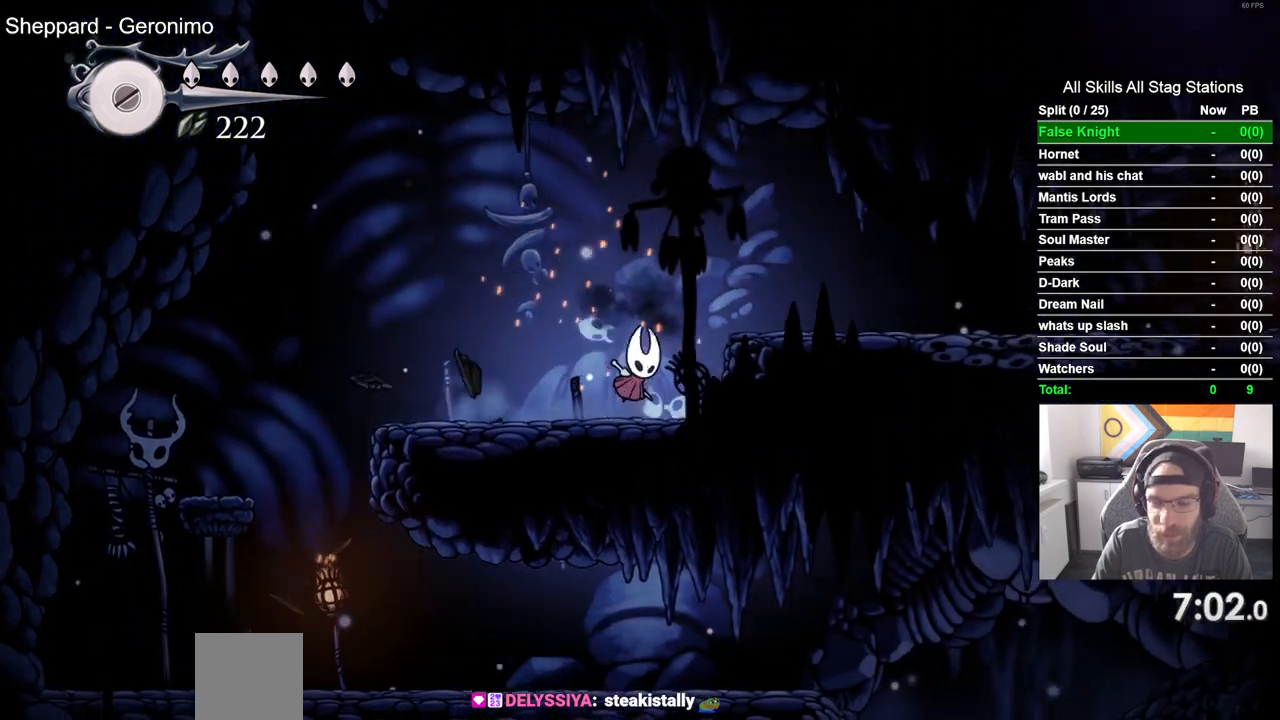
{"dt_ms": 500, "buttons": ["SQUARE", "DPAD_RIGHT"], "left_stick": "center", "right_stick": "center"}
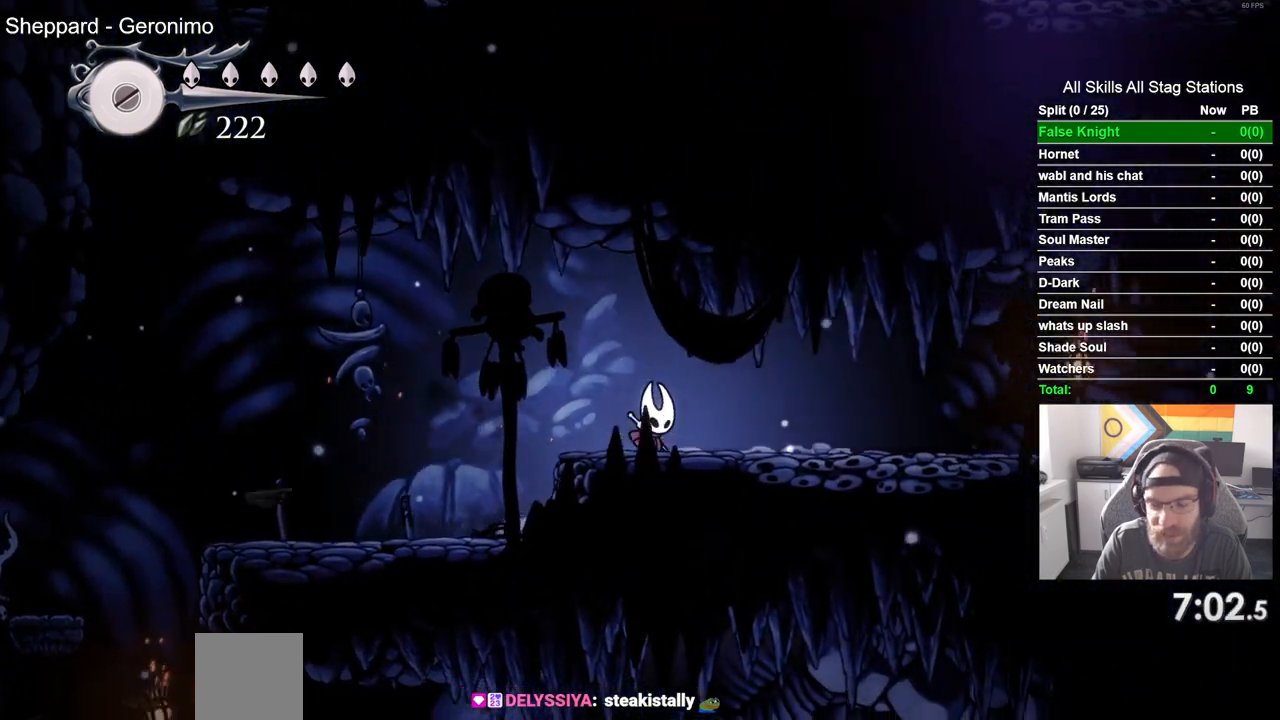
{"dt_ms": 1000, "buttons": ["SQUARE", "DPAD_RIGHT"], "left_stick": "center", "right_stick": "center"}
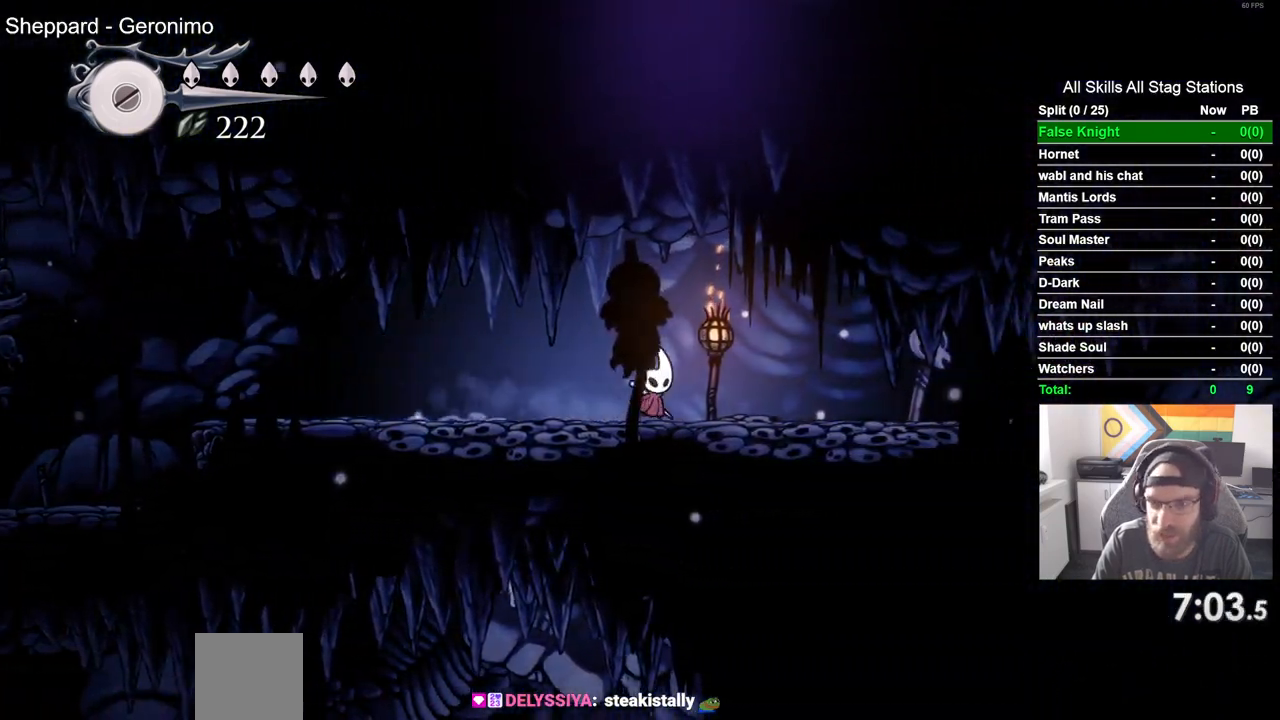
{"dt_ms": 500, "buttons": ["SQUARE", "DPAD_RIGHT"], "left_stick": "center", "right_stick": "center"}